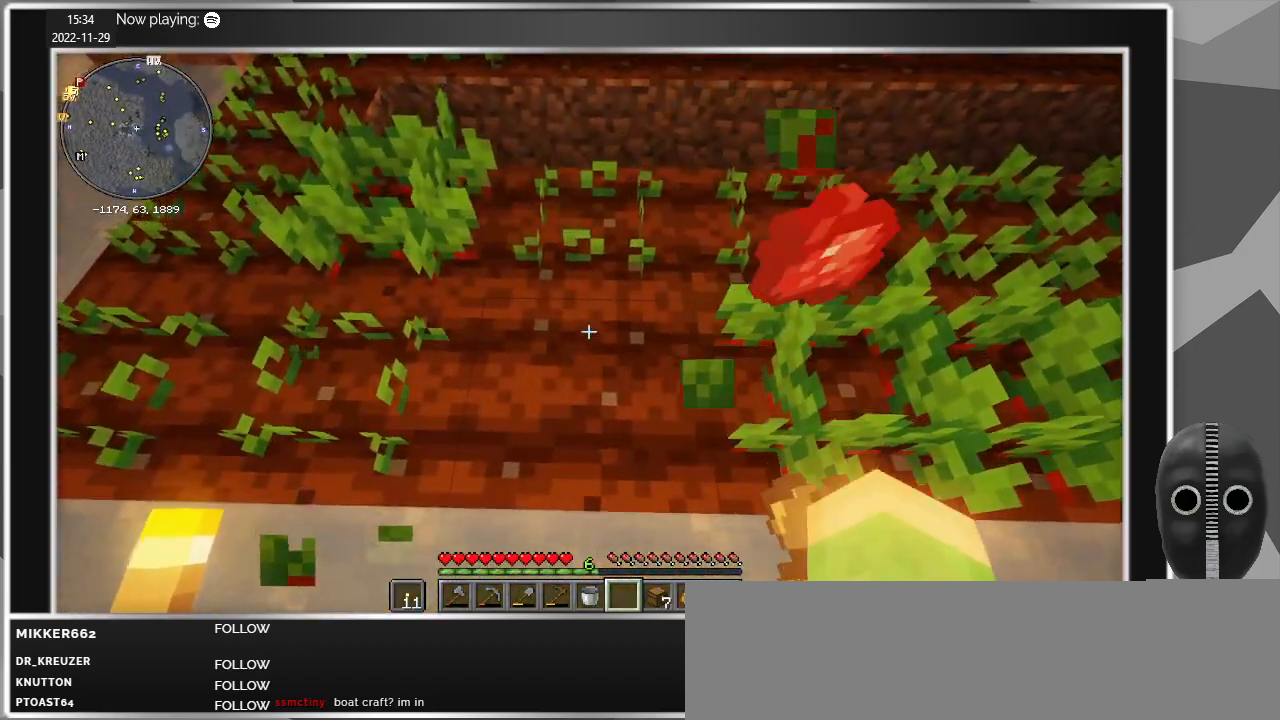
Gameplay with keyboard and mouse; each line is a JSON object with the keys and mouse buttons held at the frame after it. "events" lists presses ("down") and releases ("up") of "a", "caps_lock", "ctrl", "d", "e", "escape", "f", "q", "r", "s", "shift", "space", "t", "tab", "w", "mouse_left", "mouse_wheel" and "mouse_right" between this image and that frame as [ms after this image, input, new state], when the widget could be followed in between. "mouse_left", "mouse_wheel", "mouse_right" = the "left", "wheel", "right" buttons of the "mouse" list. No other keys are recorded. Fast repeated clicks can show as one long hold. "wheel" means that the mouse wheel is clicked or scrolled. Mouse movement is not recorded.
{"keys": ["a", "s"], "mouse": [], "events": [[100, "d", "up"], [284, "s", "down"], [467, "a", "down"]]}
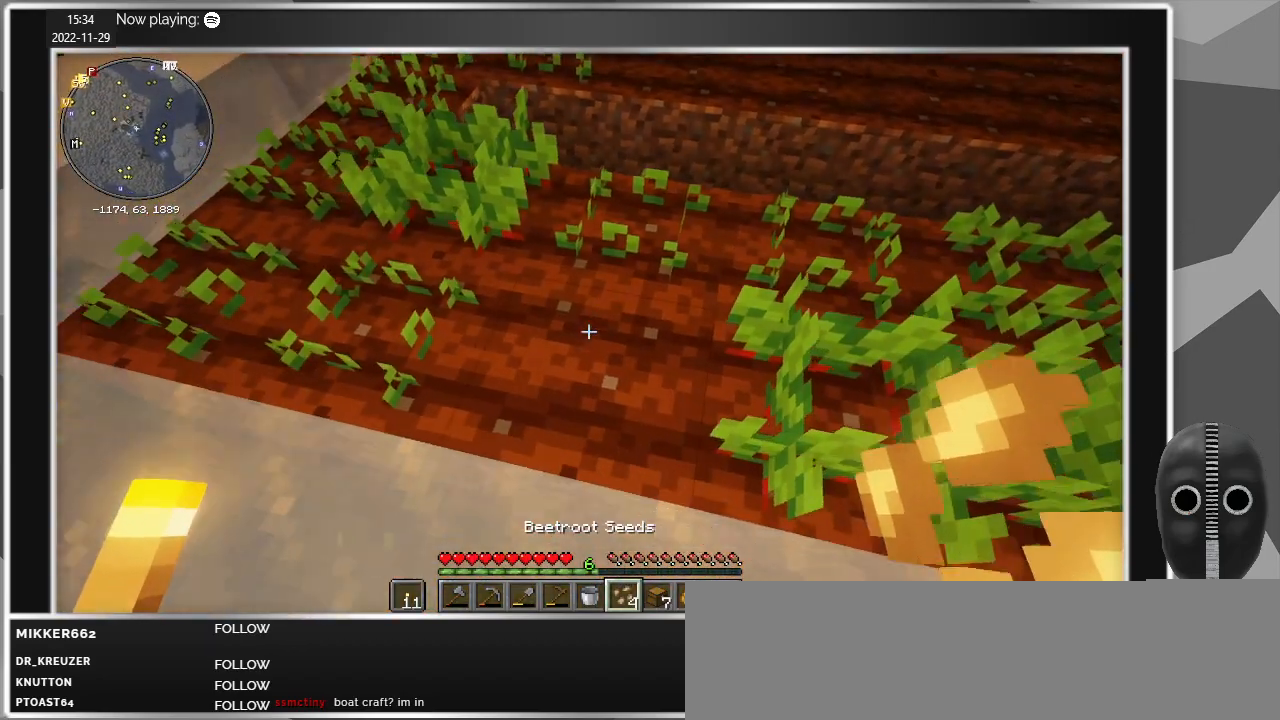
{"keys": ["d", "w"], "mouse": [], "events": [[17, "a", "up"], [67, "s", "up"], [117, "mouse_right", "down"], [217, "d", "down"], [217, "mouse_right", "up"], [484, "w", "down"]]}
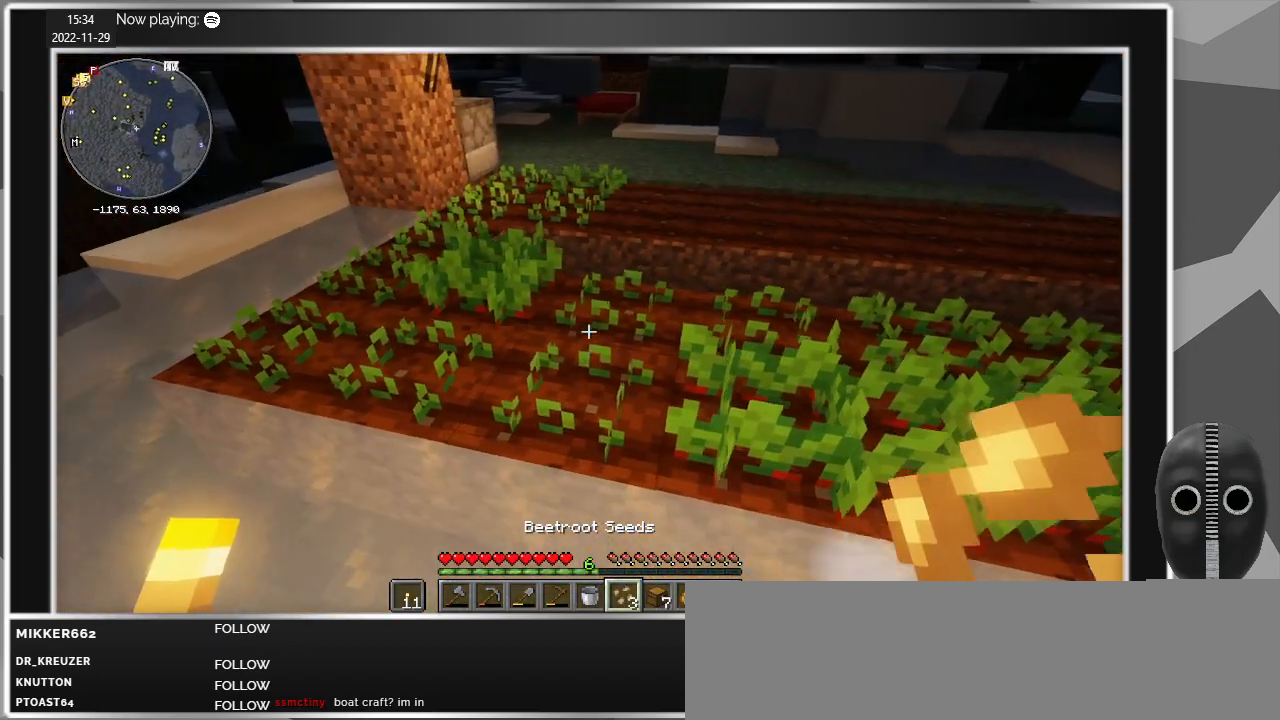
{"keys": ["d", "w"], "mouse": [], "events": []}
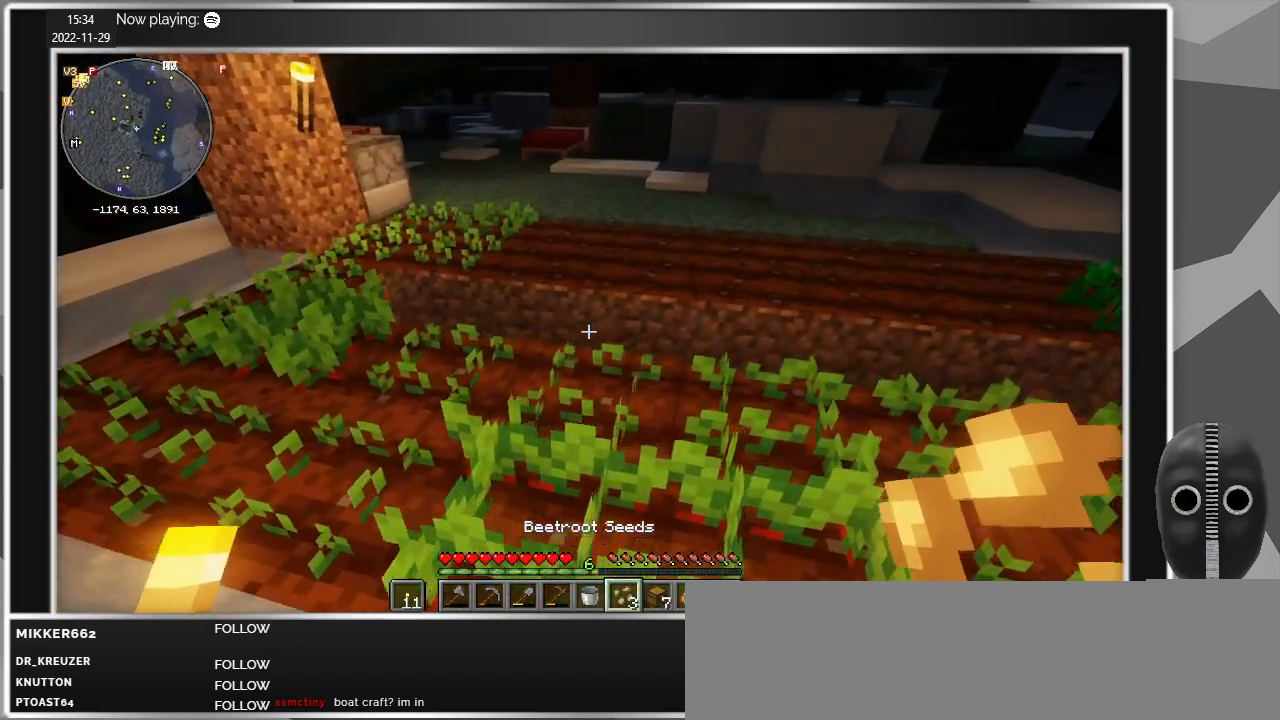
{"keys": ["w"], "mouse": [], "events": [[200, "d", "up"]]}
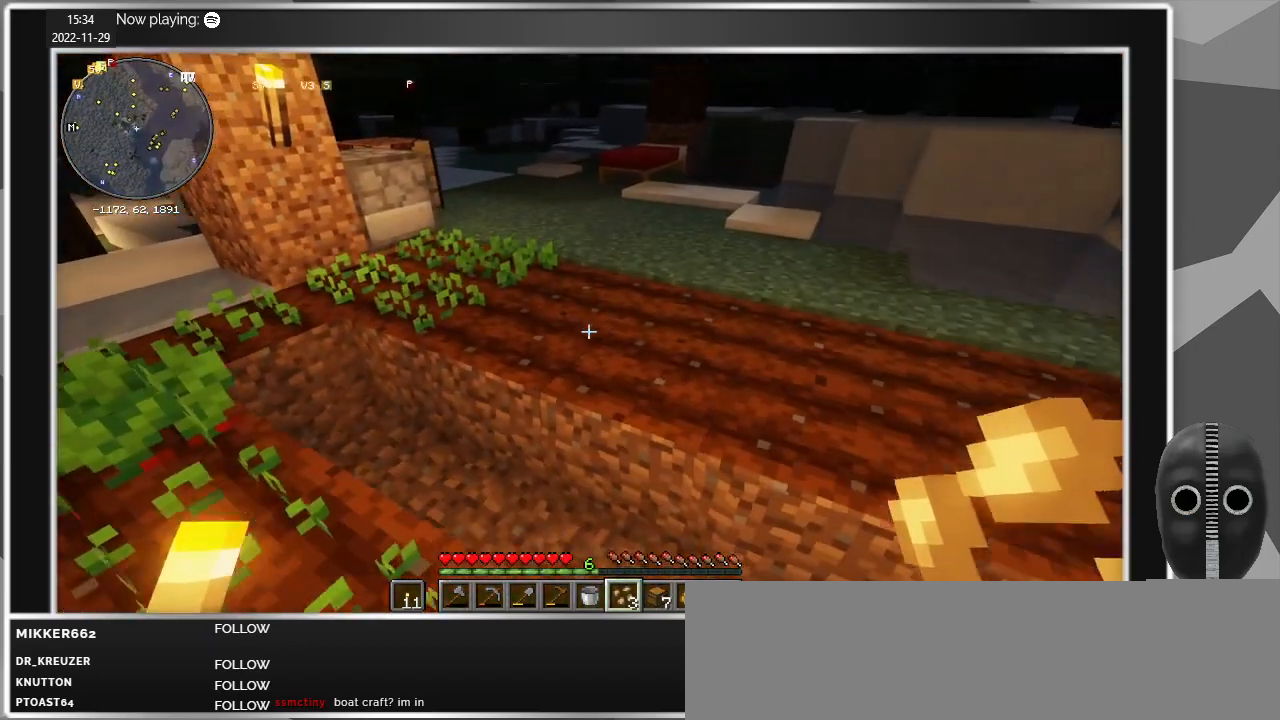
{"keys": [], "mouse": [], "events": [[17, "a", "down"], [217, "w", "up"], [250, "a", "up"]]}
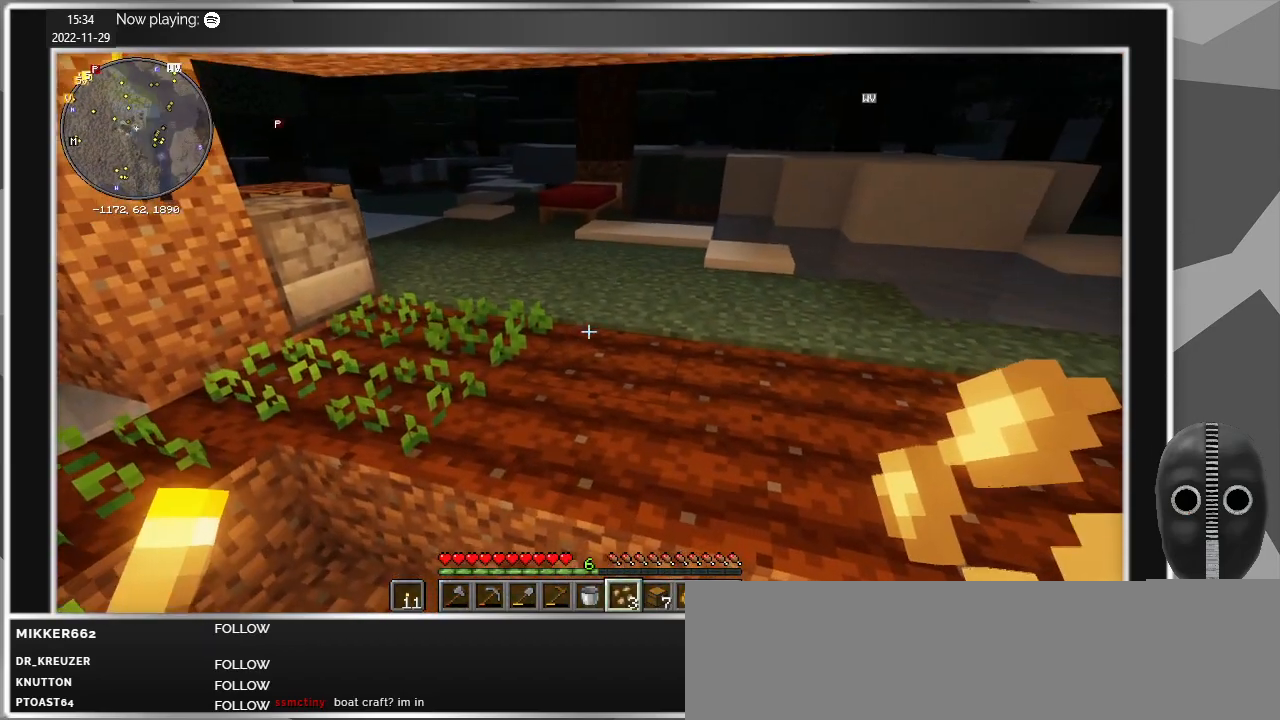
{"keys": [], "mouse": [], "events": [[184, "mouse_right", "down"], [267, "mouse_right", "up"], [367, "mouse_right", "down"], [467, "mouse_right", "up"]]}
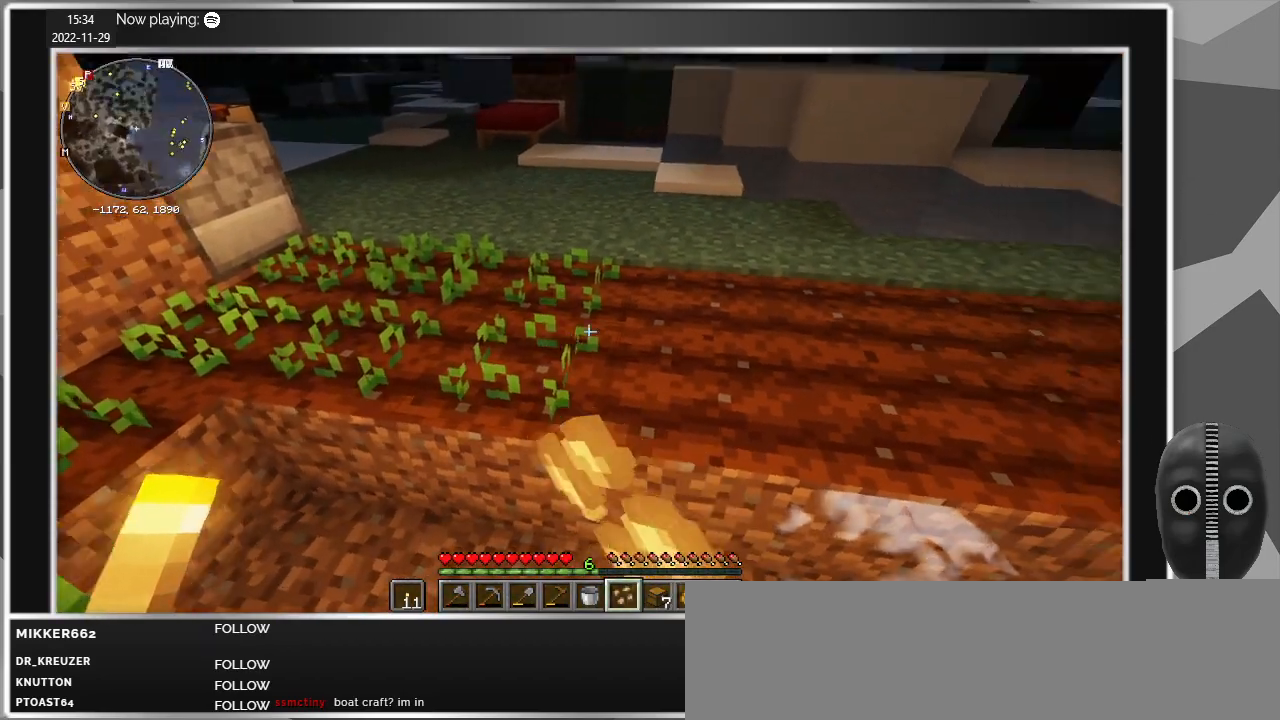
{"keys": [], "mouse": [], "events": [[234, "mouse_right", "down"], [384, "mouse_right", "up"]]}
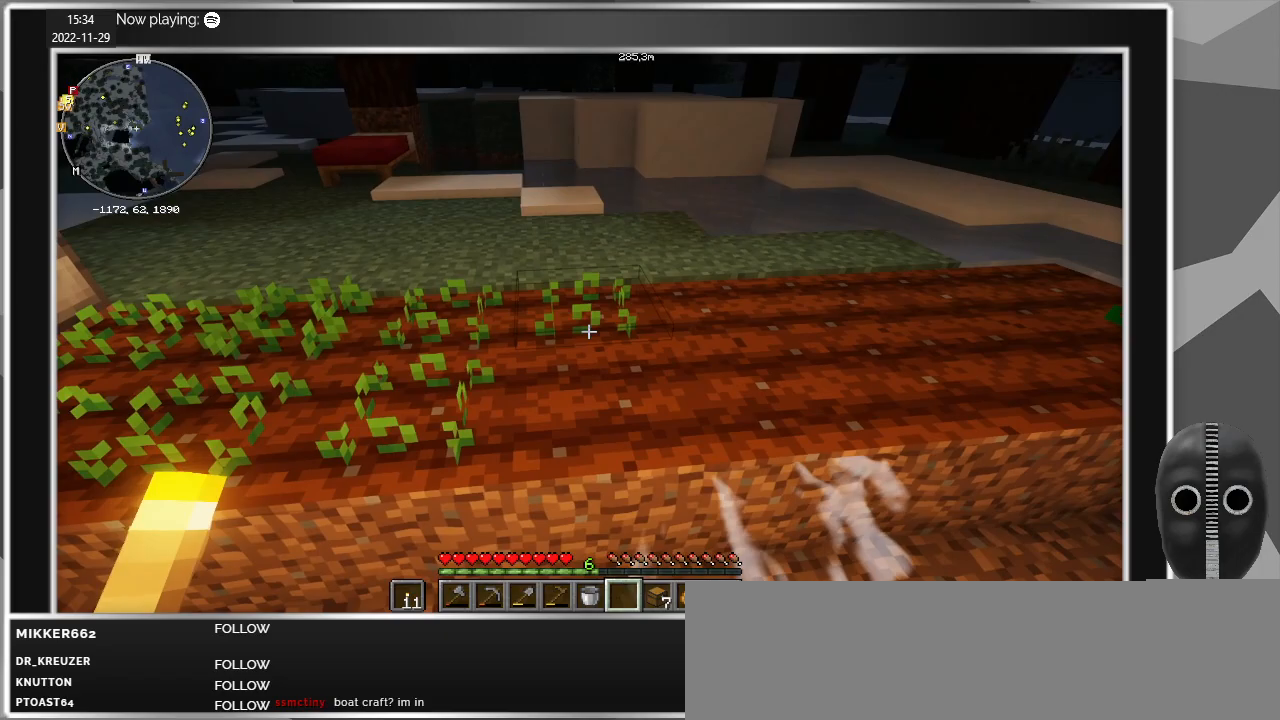
{"keys": ["d", "w"], "mouse": [], "events": [[17, "d", "down"], [450, "w", "down"]]}
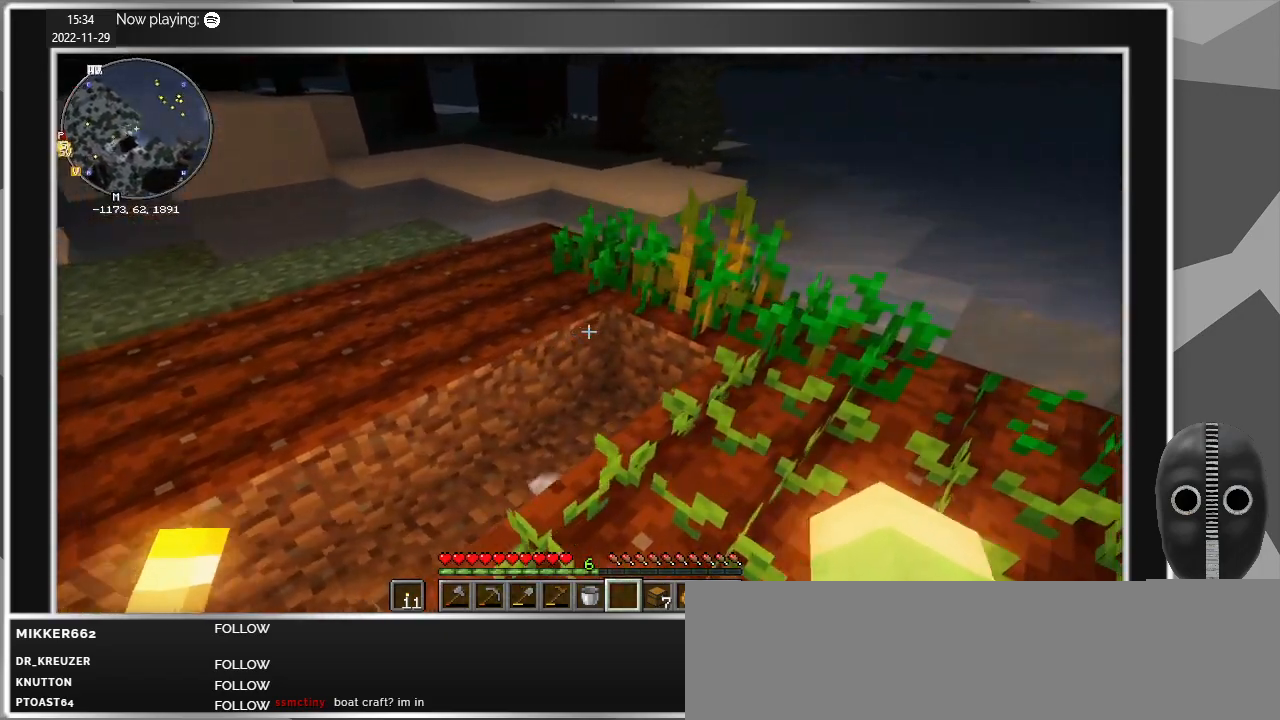
{"keys": ["d", "w"], "mouse": [], "events": []}
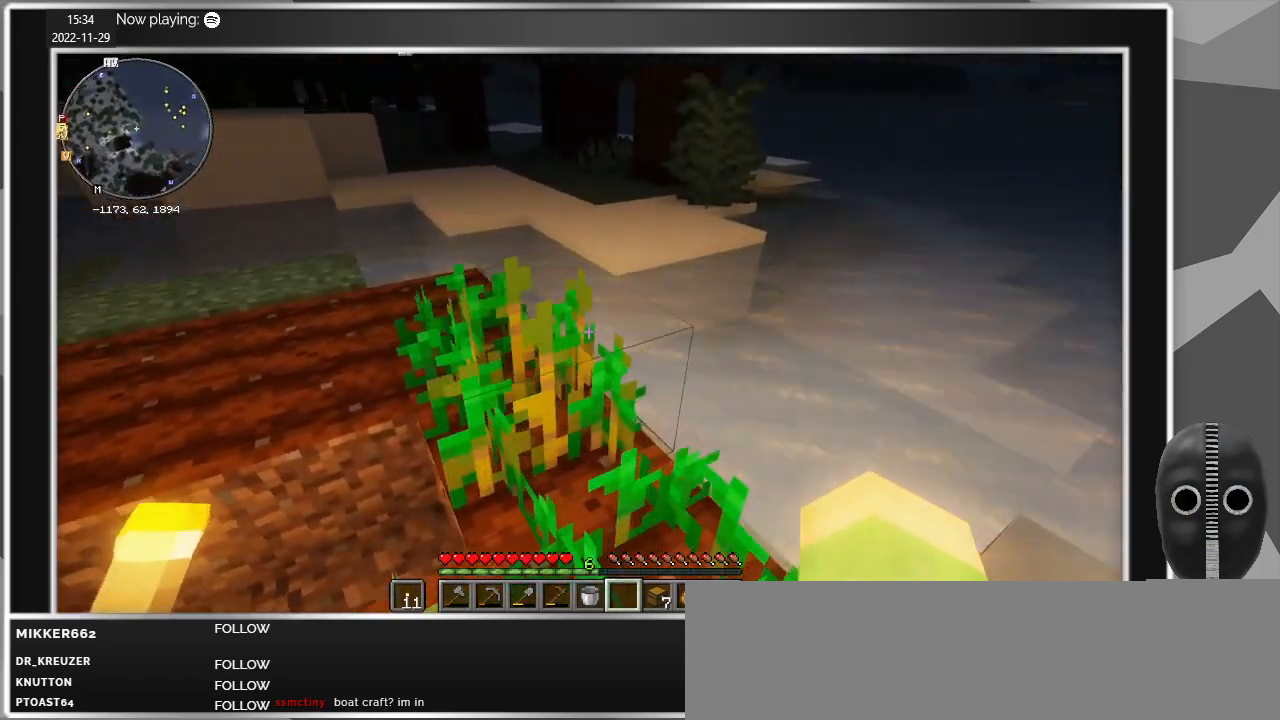
{"keys": ["w"], "mouse": [], "events": [[100, "d", "up"]]}
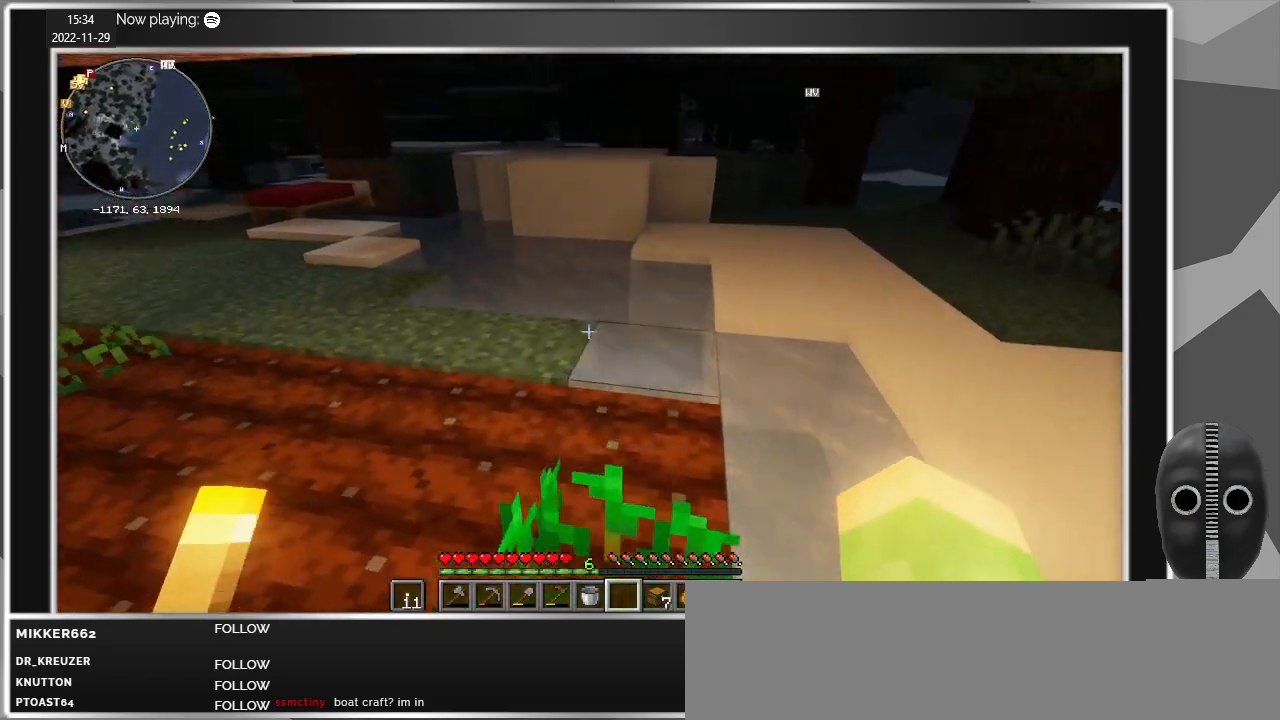
{"keys": ["w"], "mouse": [], "events": []}
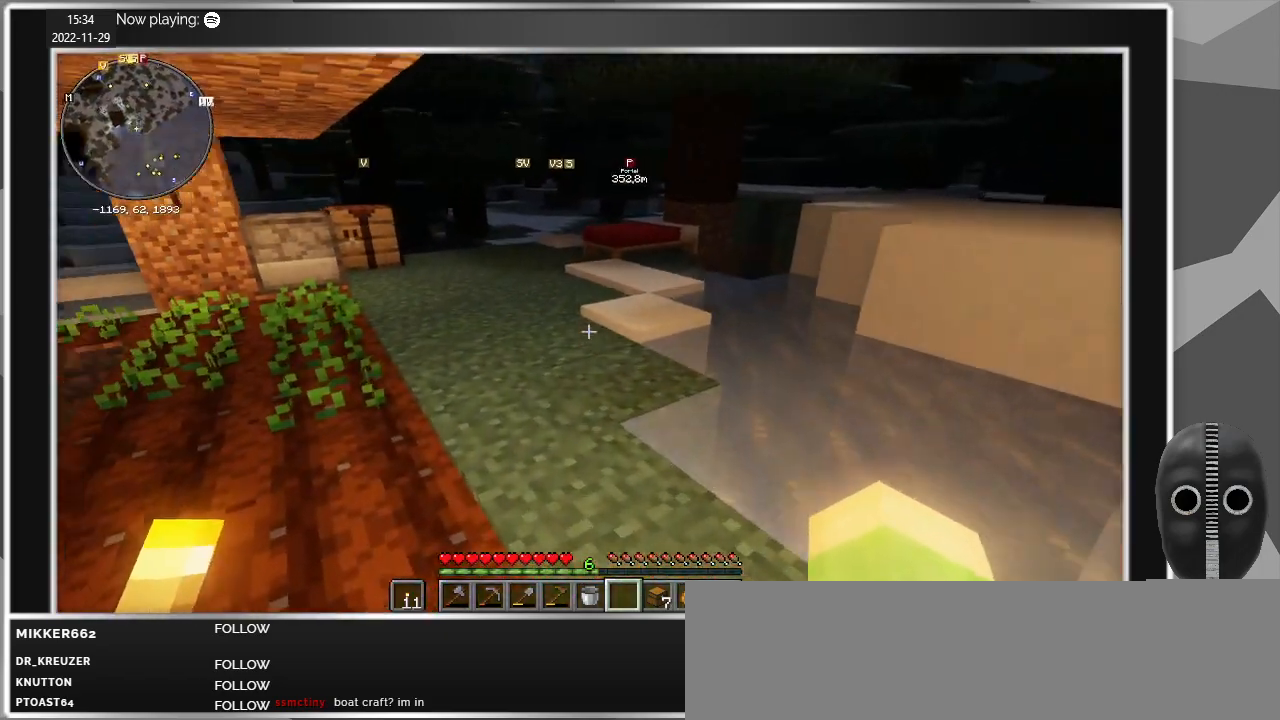
{"keys": ["w"], "mouse": [], "events": []}
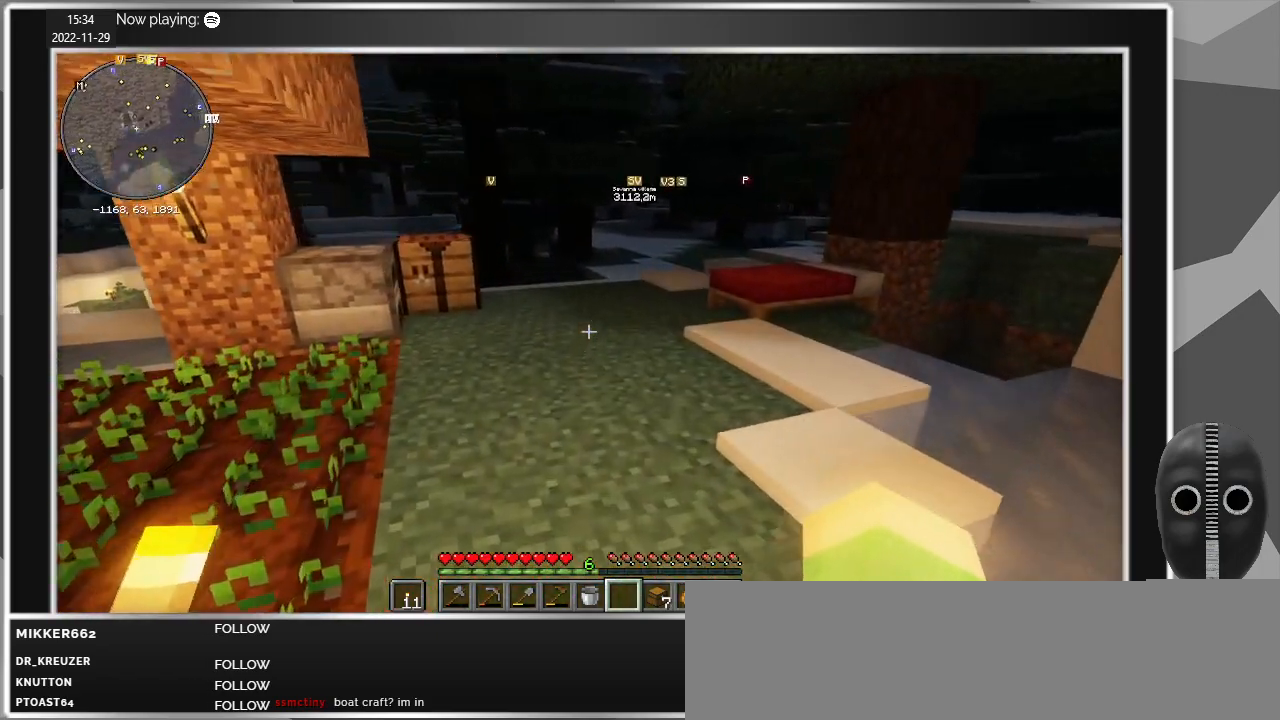
{"keys": ["d"], "mouse": [], "events": [[250, "d", "down"], [284, "w", "up"]]}
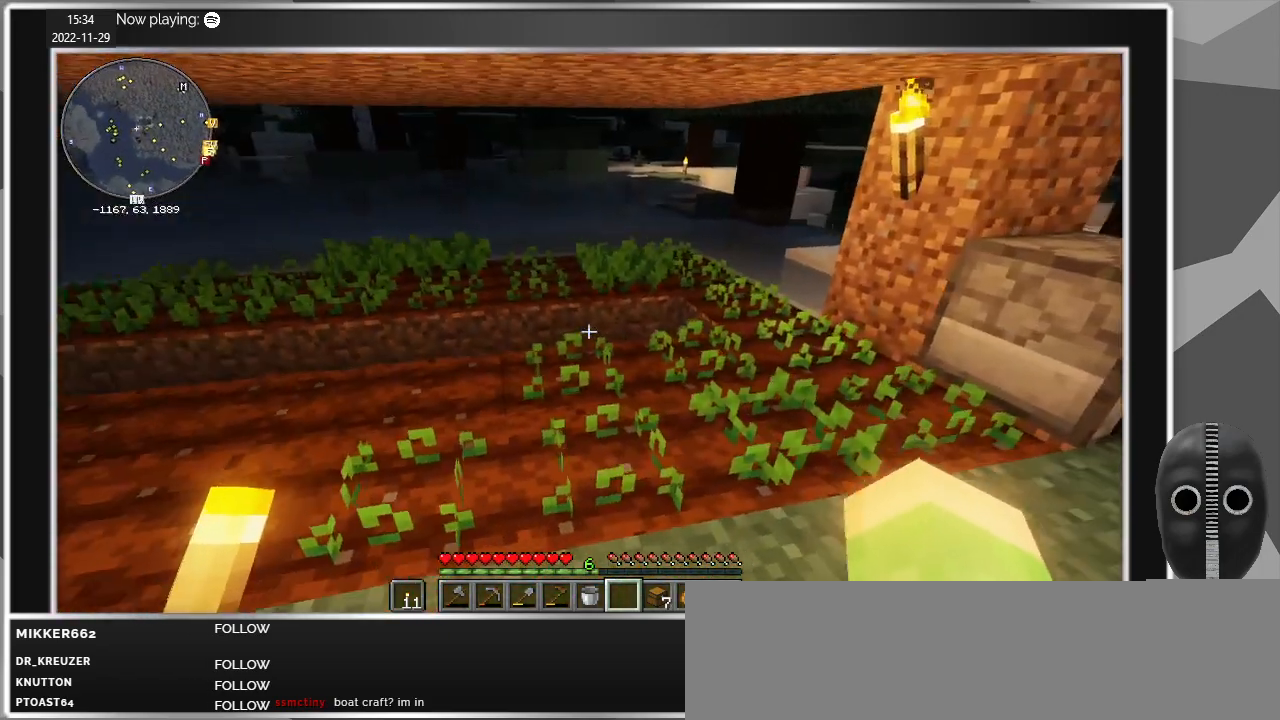
{"keys": ["d"], "mouse": [], "events": [[67, "s", "down"], [400, "s", "up"]]}
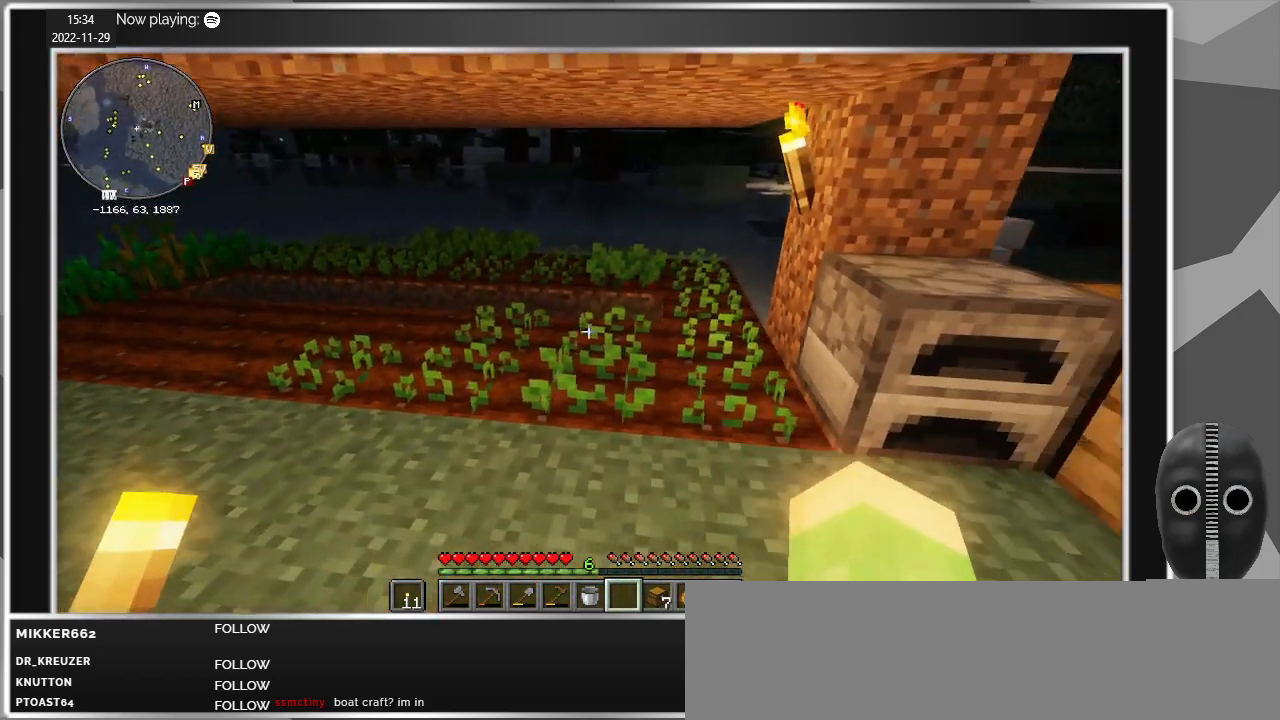
{"keys": [], "mouse": [], "events": [[34, "w", "down"], [184, "d", "up"], [417, "w", "up"]]}
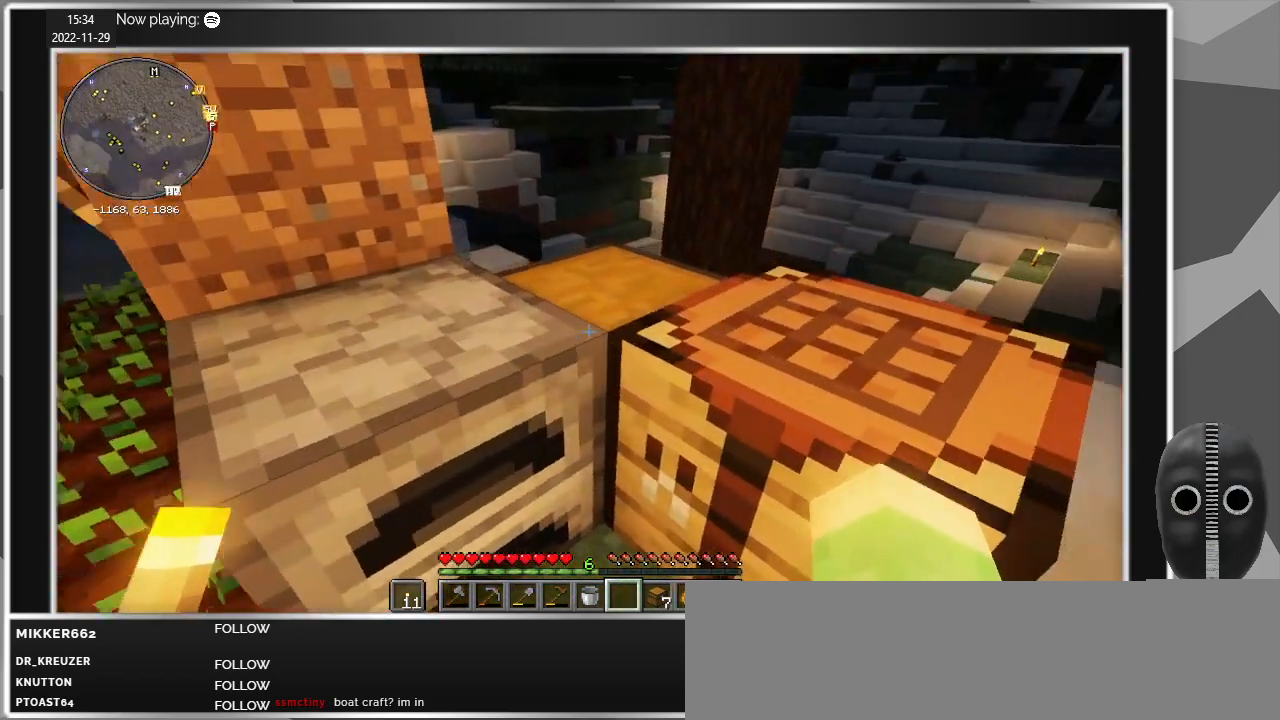
{"keys": [], "mouse": [], "events": [[234, "mouse_right", "down"], [384, "mouse_right", "up"]]}